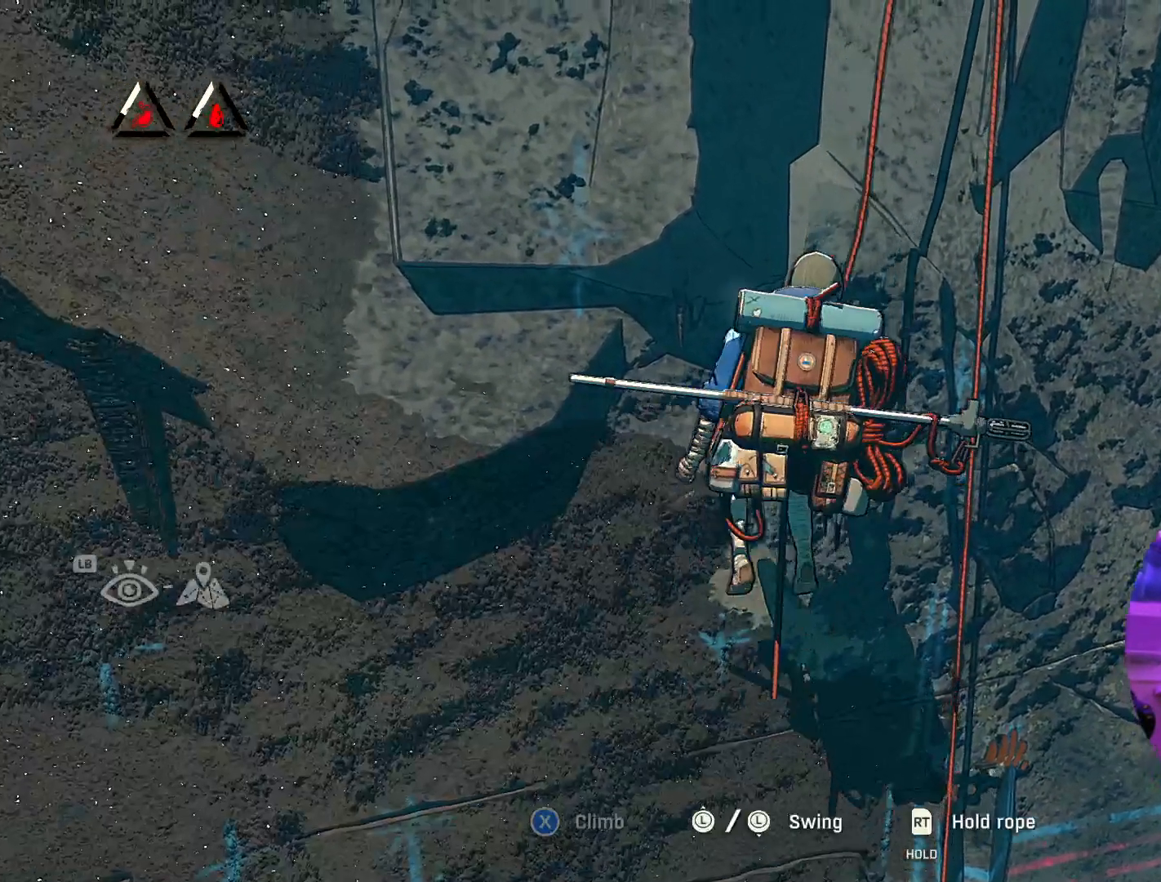
Gameplay with a controller (Xbox layout); each line is a JSON object with the inputs held at the frame after it. "events" lists button and stick changes between this image and that frame as [ms after this image, input, new state], when the widget could be followed in between.
{"buttons": ["R2"], "left_stick": "up", "right_stick": "center", "events": [[350, "R2", "down"], [500, "left_stick", "up"]]}
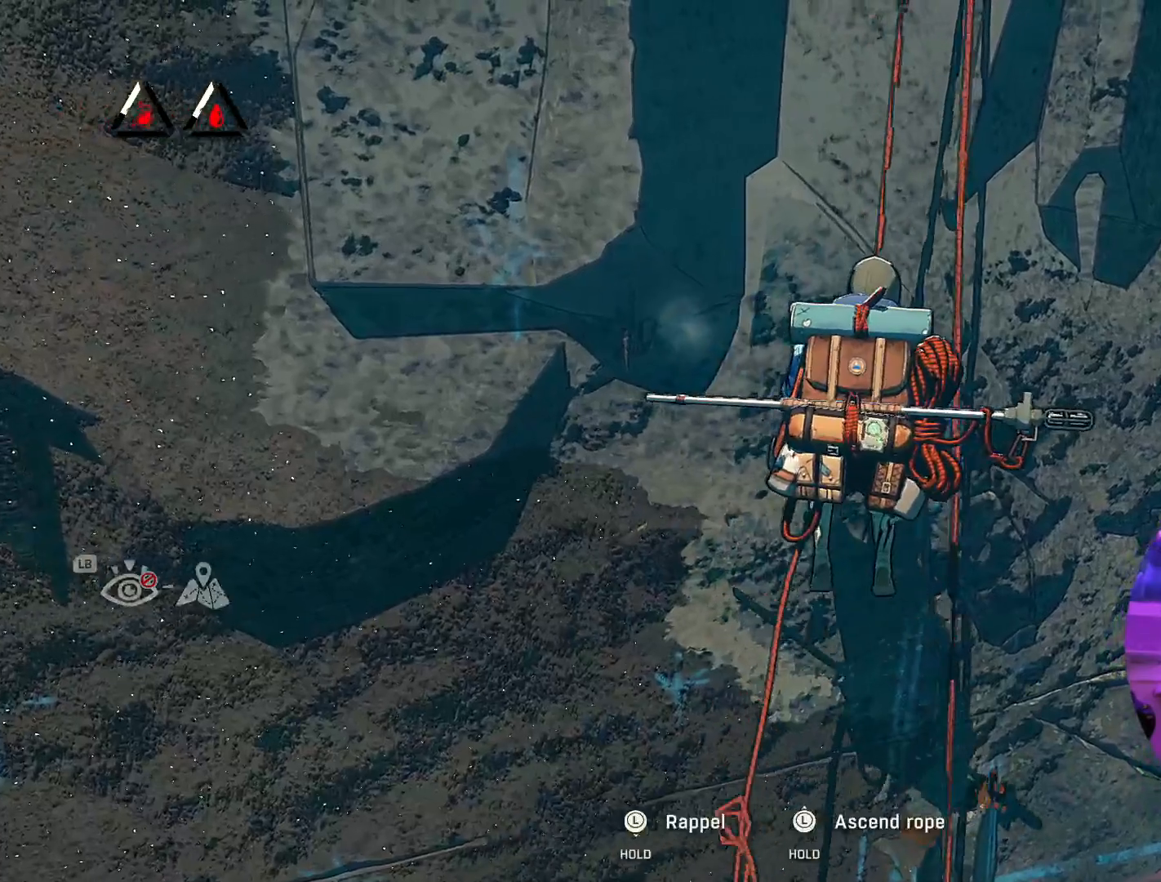
{"buttons": ["R2"], "left_stick": "up", "right_stick": "center", "events": []}
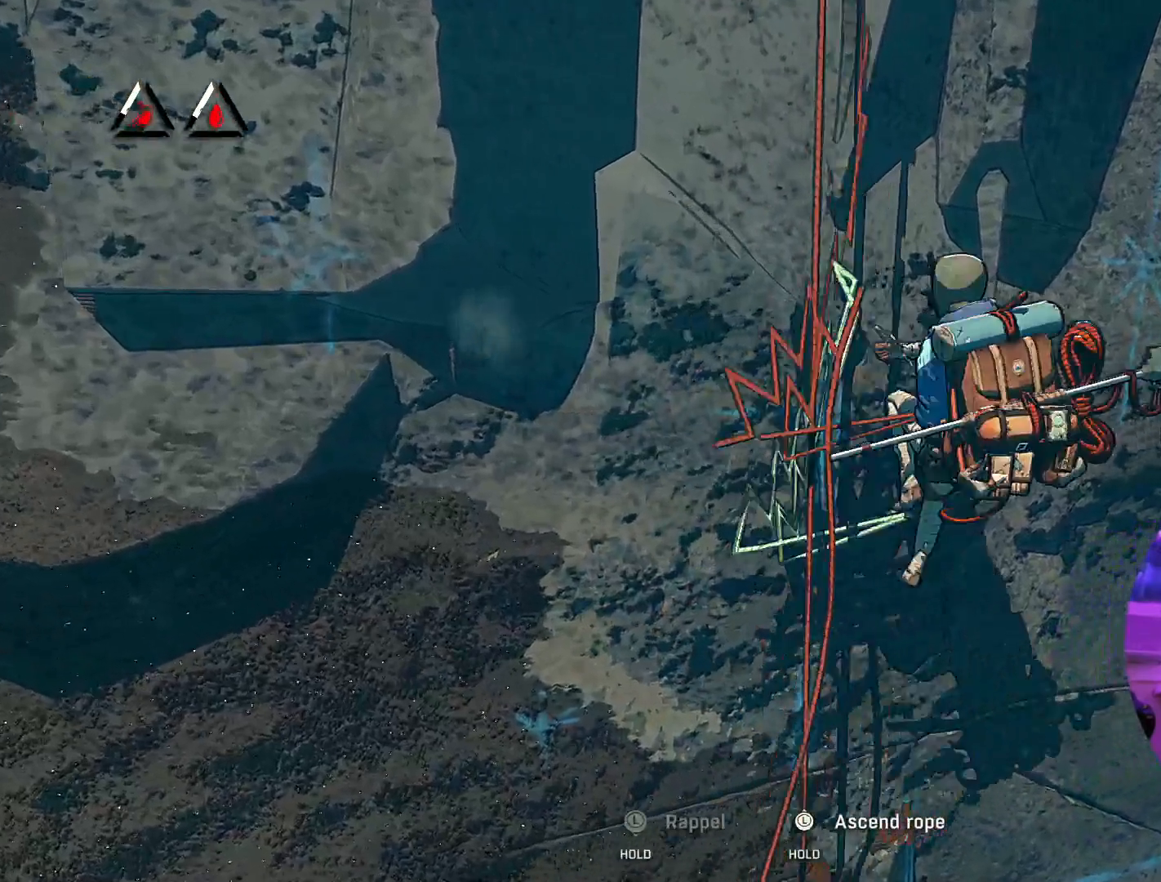
{"buttons": ["R2"], "left_stick": "up", "right_stick": "center", "events": []}
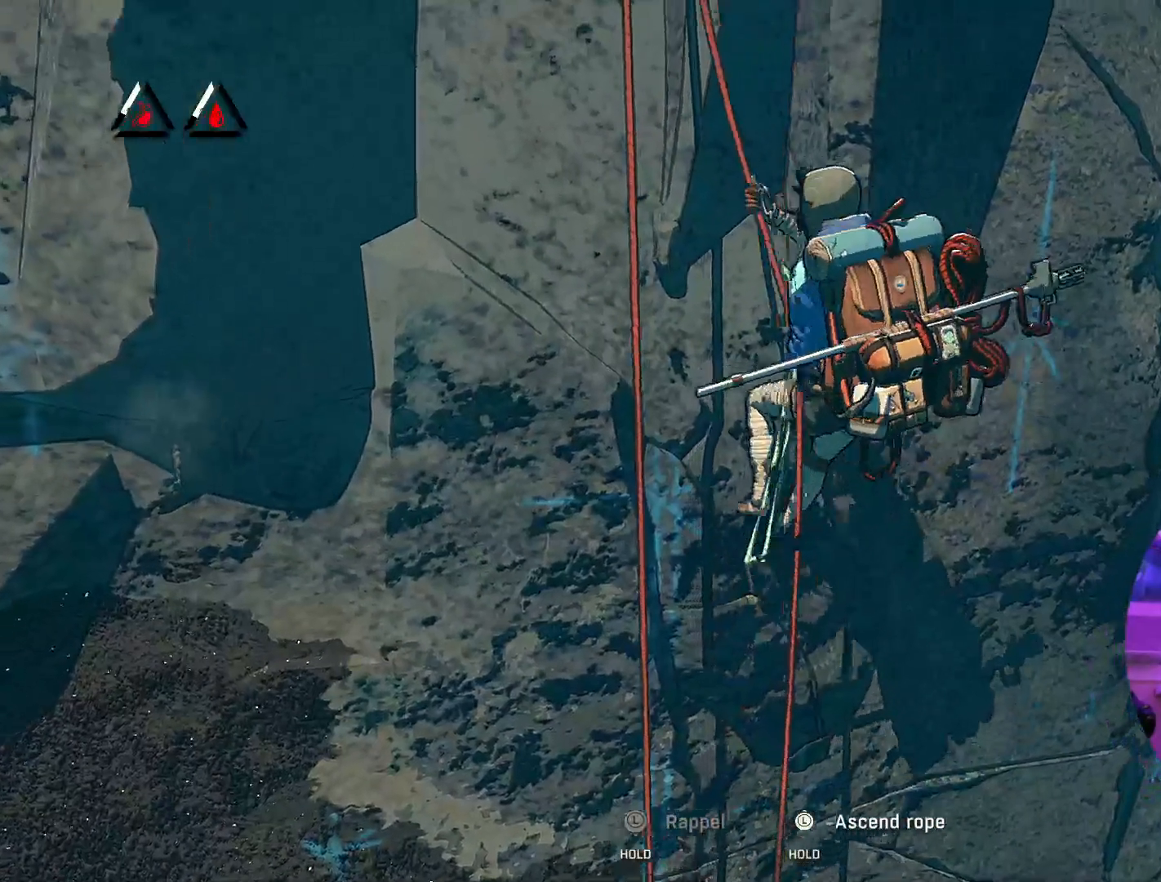
{"buttons": ["R2"], "left_stick": "up", "right_stick": "center", "events": []}
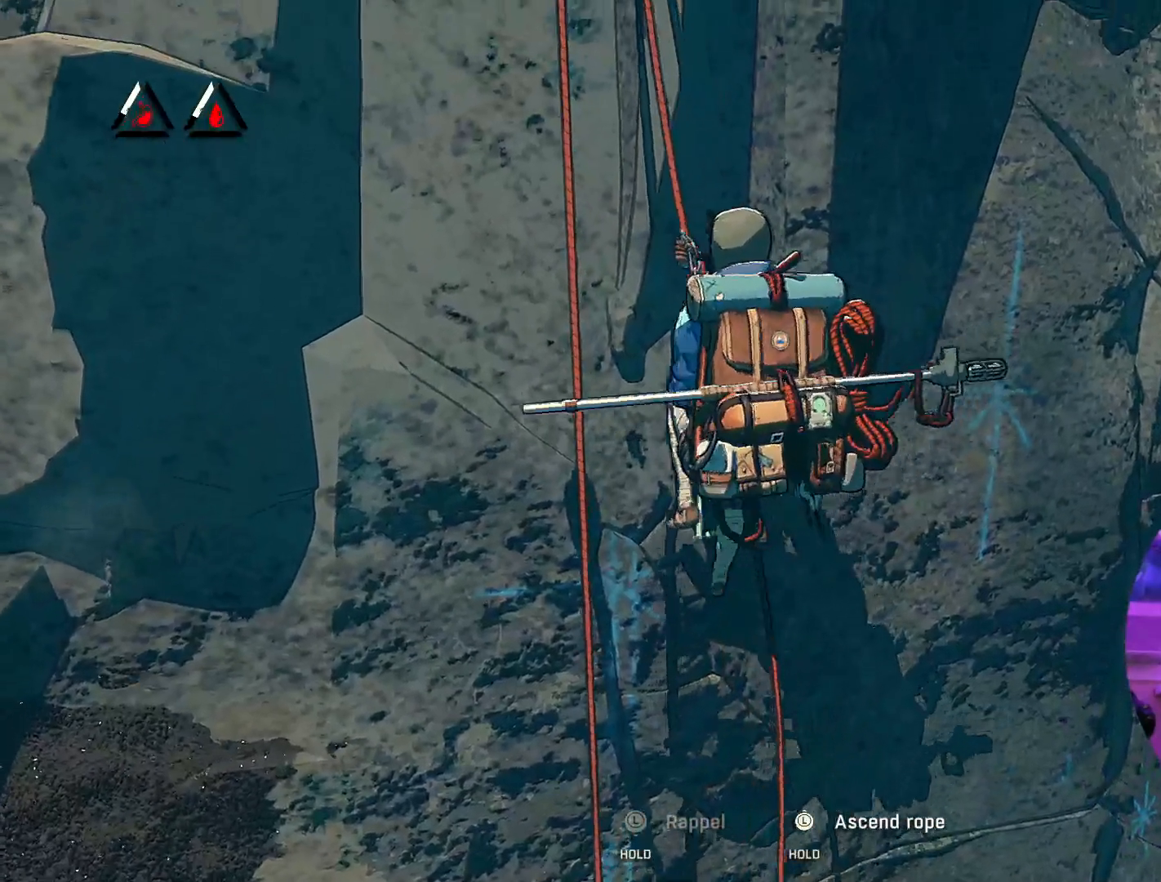
{"buttons": ["R2"], "left_stick": "up", "right_stick": "center", "events": []}
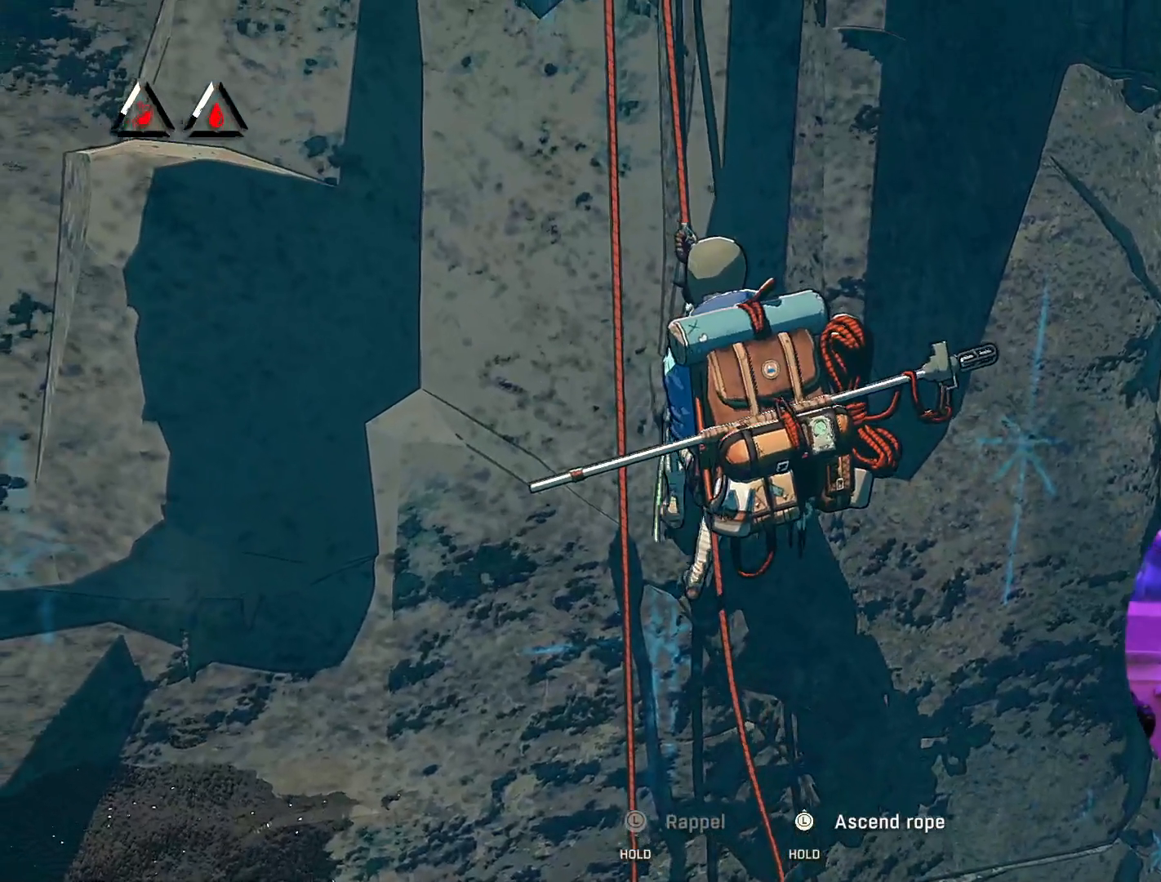
{"buttons": ["R2"], "left_stick": "up", "right_stick": "center", "events": []}
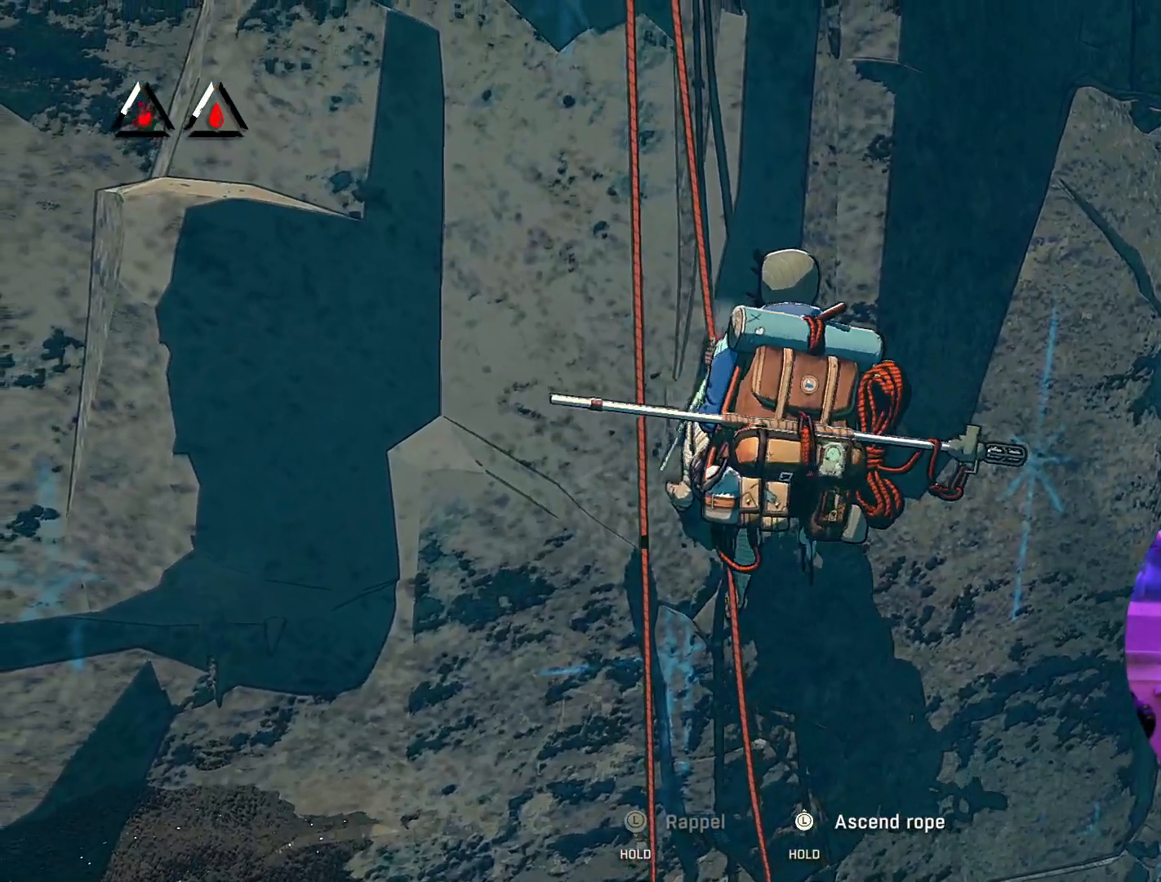
{"buttons": ["R2"], "left_stick": "up", "right_stick": "center", "events": []}
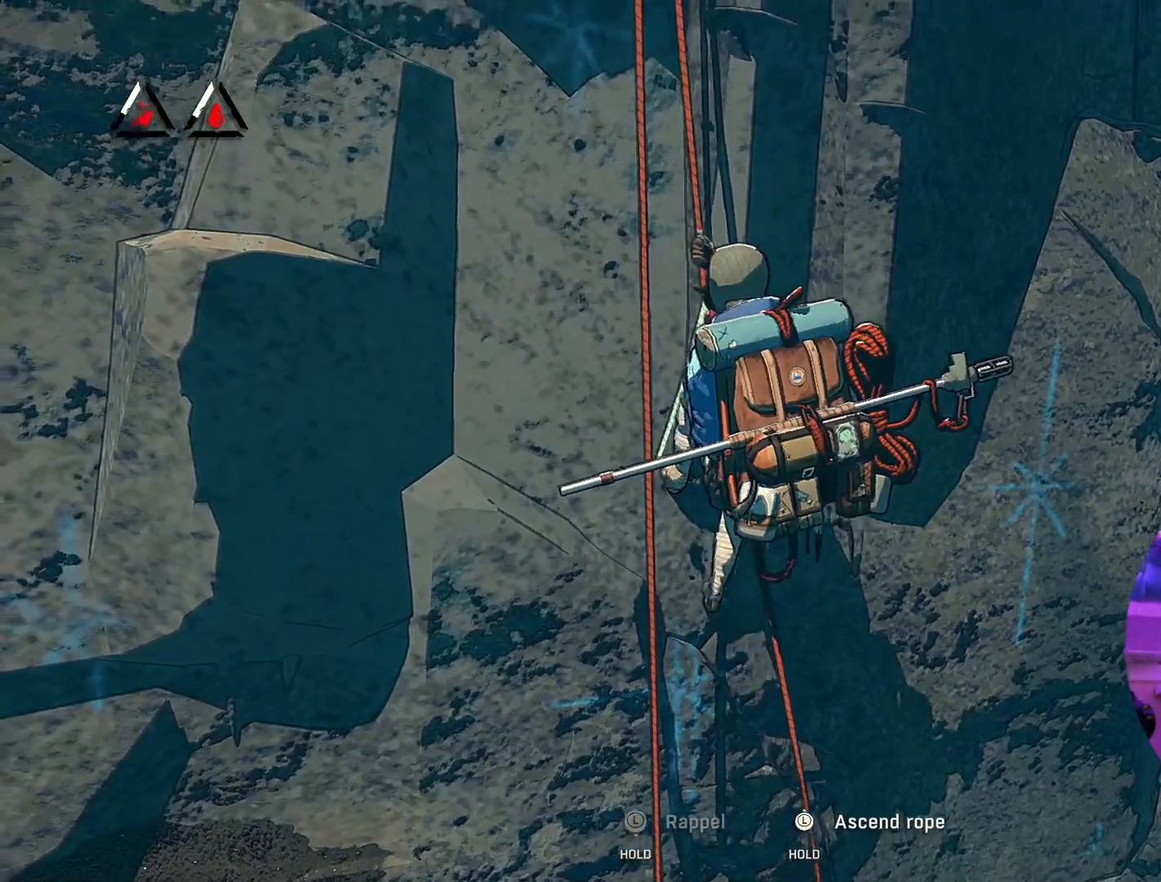
{"buttons": ["R2"], "left_stick": "up", "right_stick": "center", "events": []}
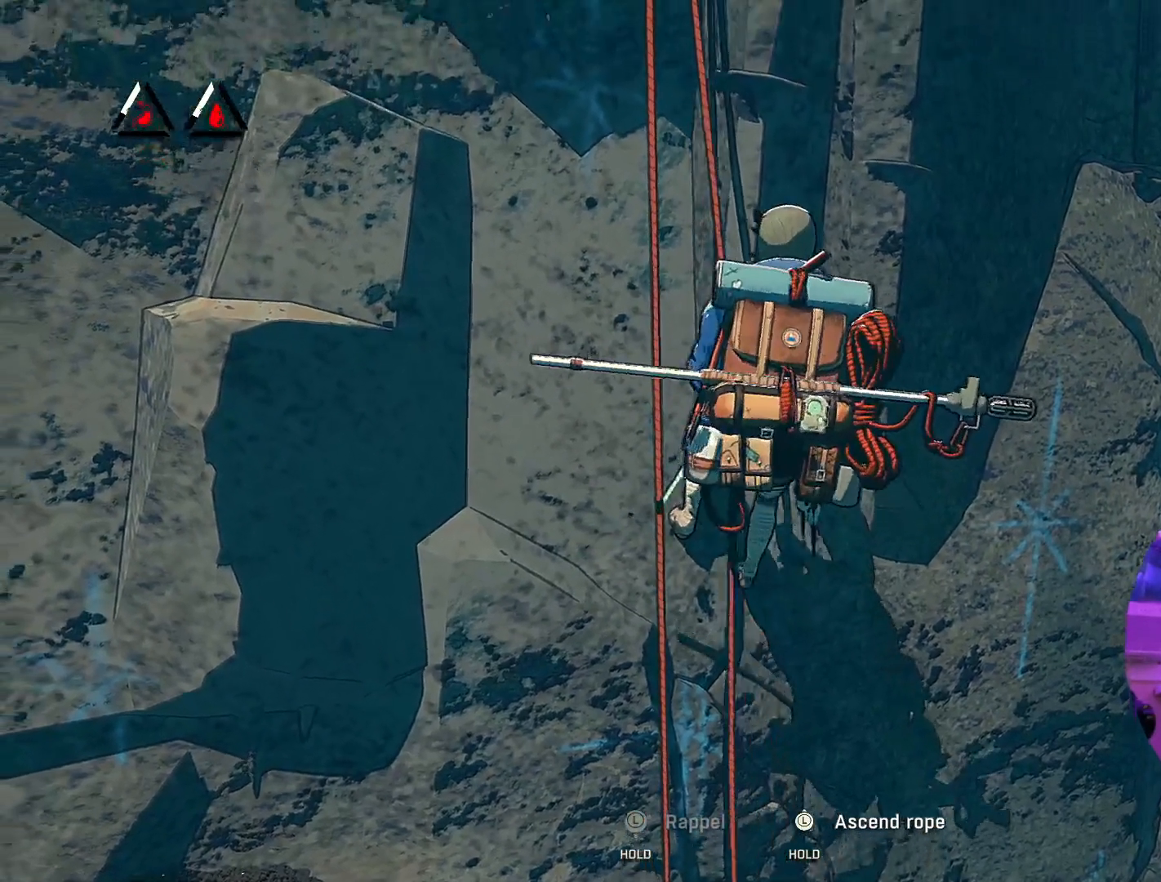
{"buttons": ["R2"], "left_stick": "up", "right_stick": "center", "events": []}
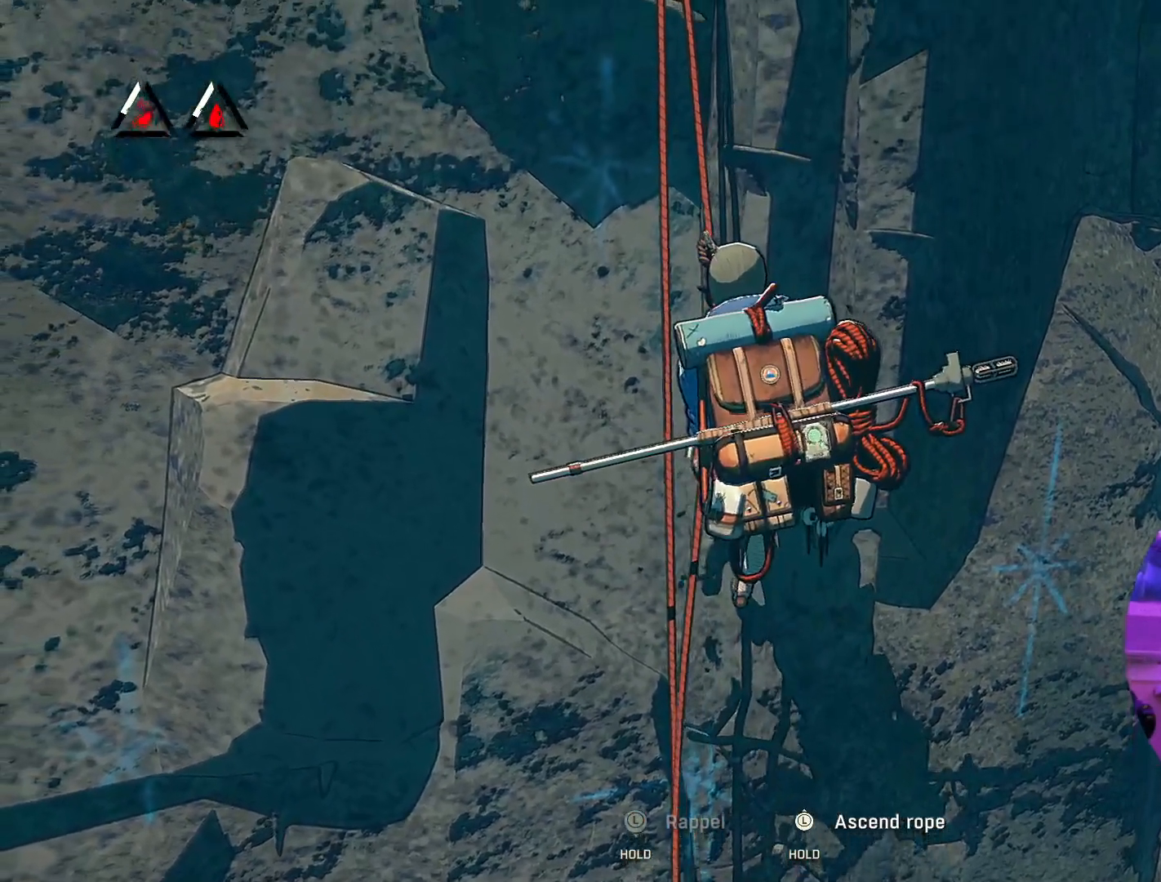
{"buttons": ["R2"], "left_stick": "up", "right_stick": "center", "events": []}
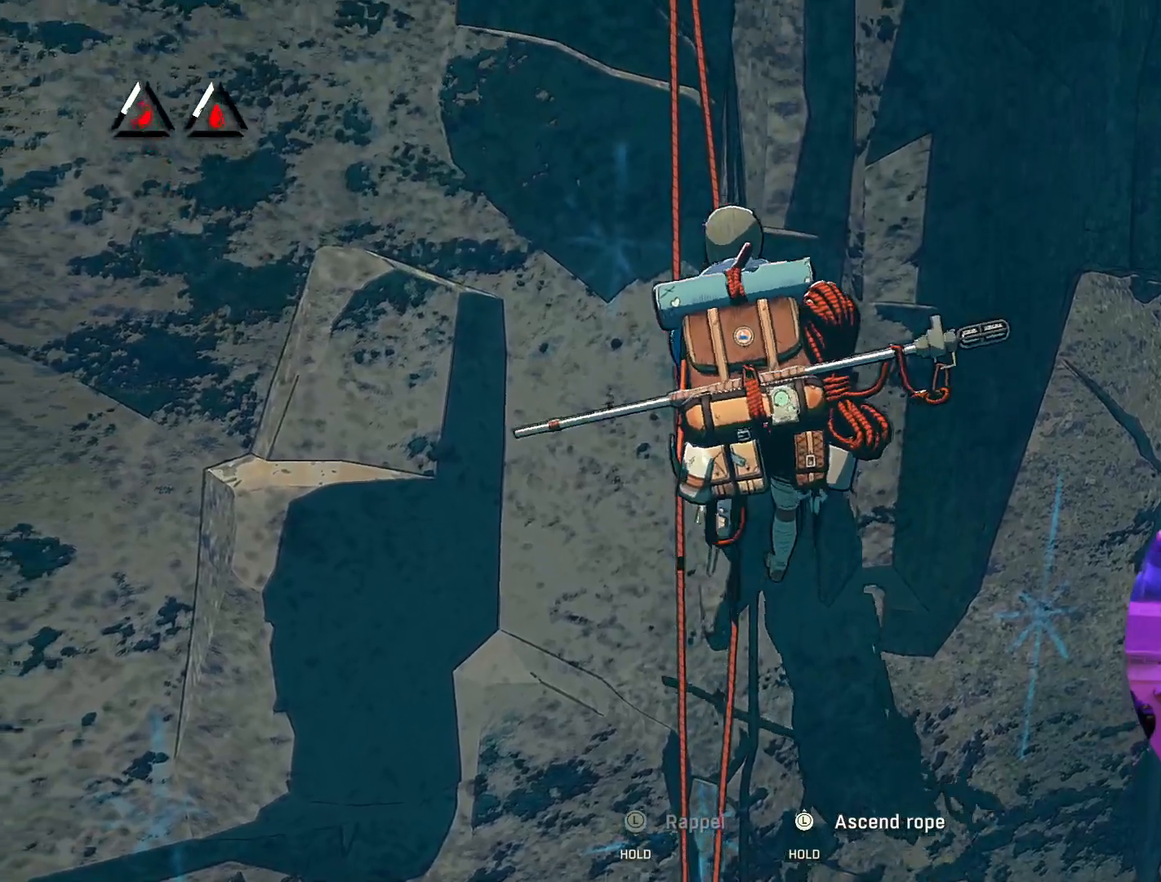
{"buttons": ["R2"], "left_stick": "up", "right_stick": "center", "events": []}
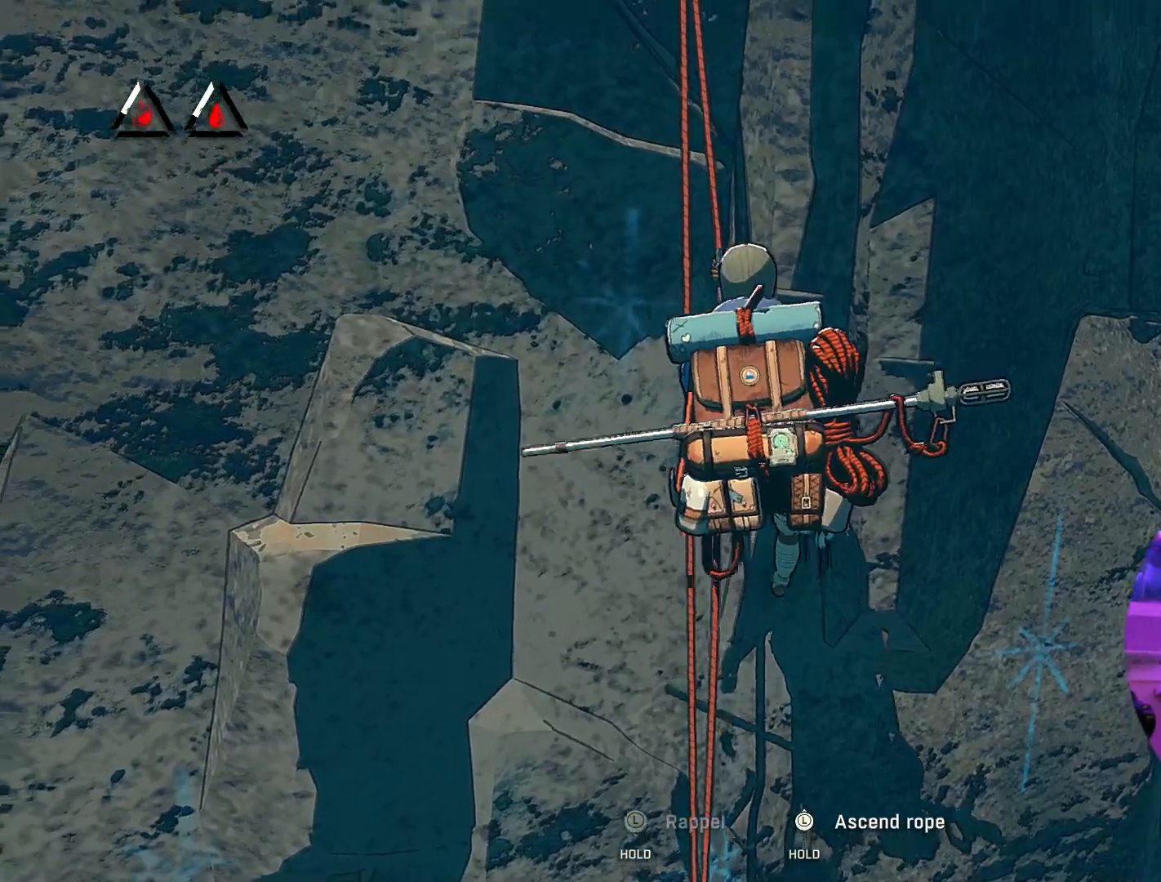
{"buttons": ["R2"], "left_stick": "up", "right_stick": "center", "events": []}
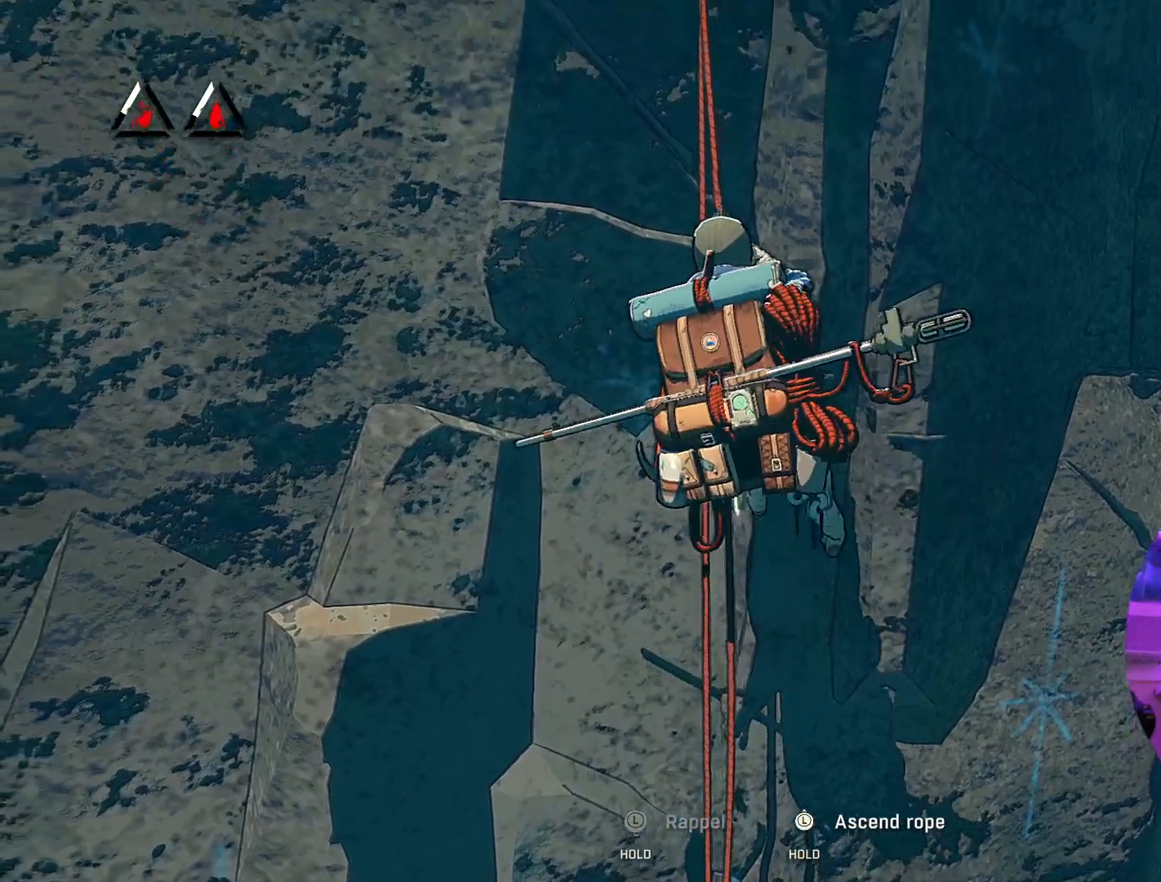
{"buttons": ["R2"], "left_stick": "up", "right_stick": "center", "events": []}
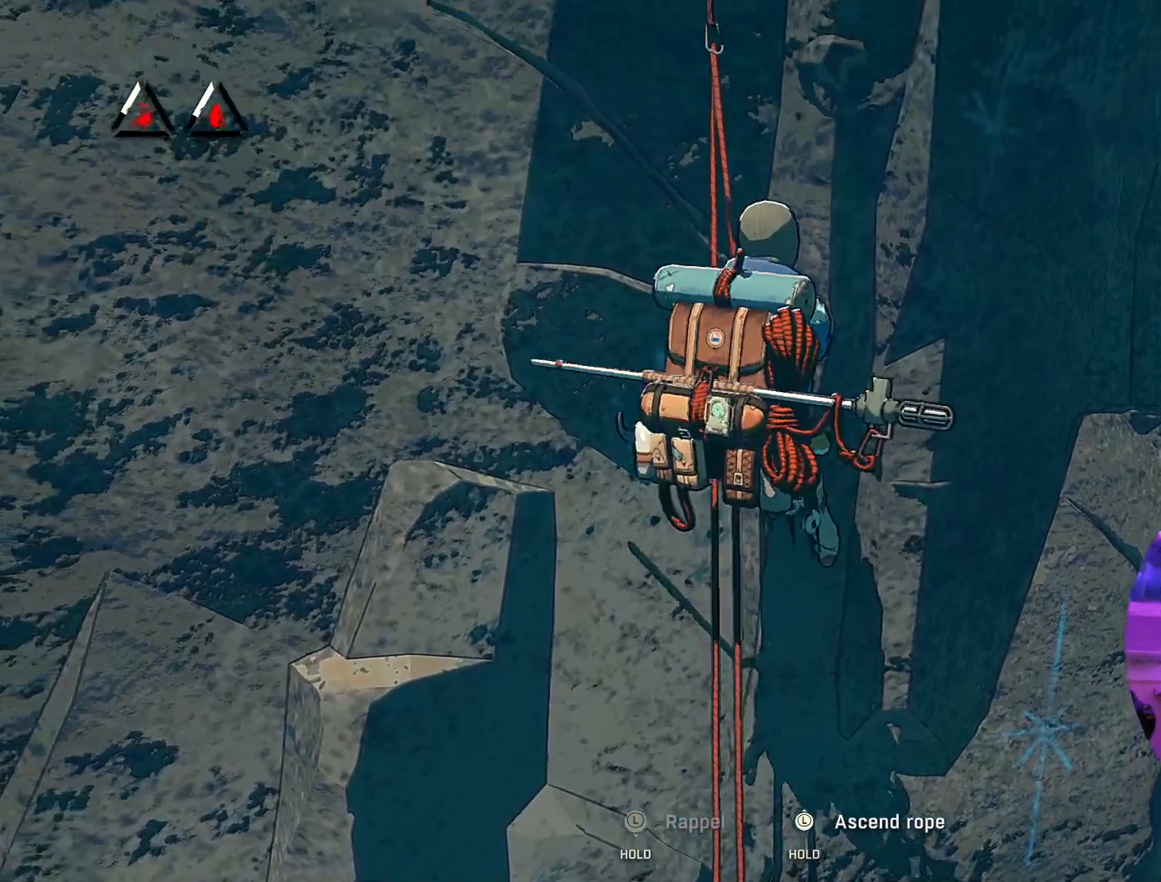
{"buttons": ["R2"], "left_stick": "up", "right_stick": "center", "events": []}
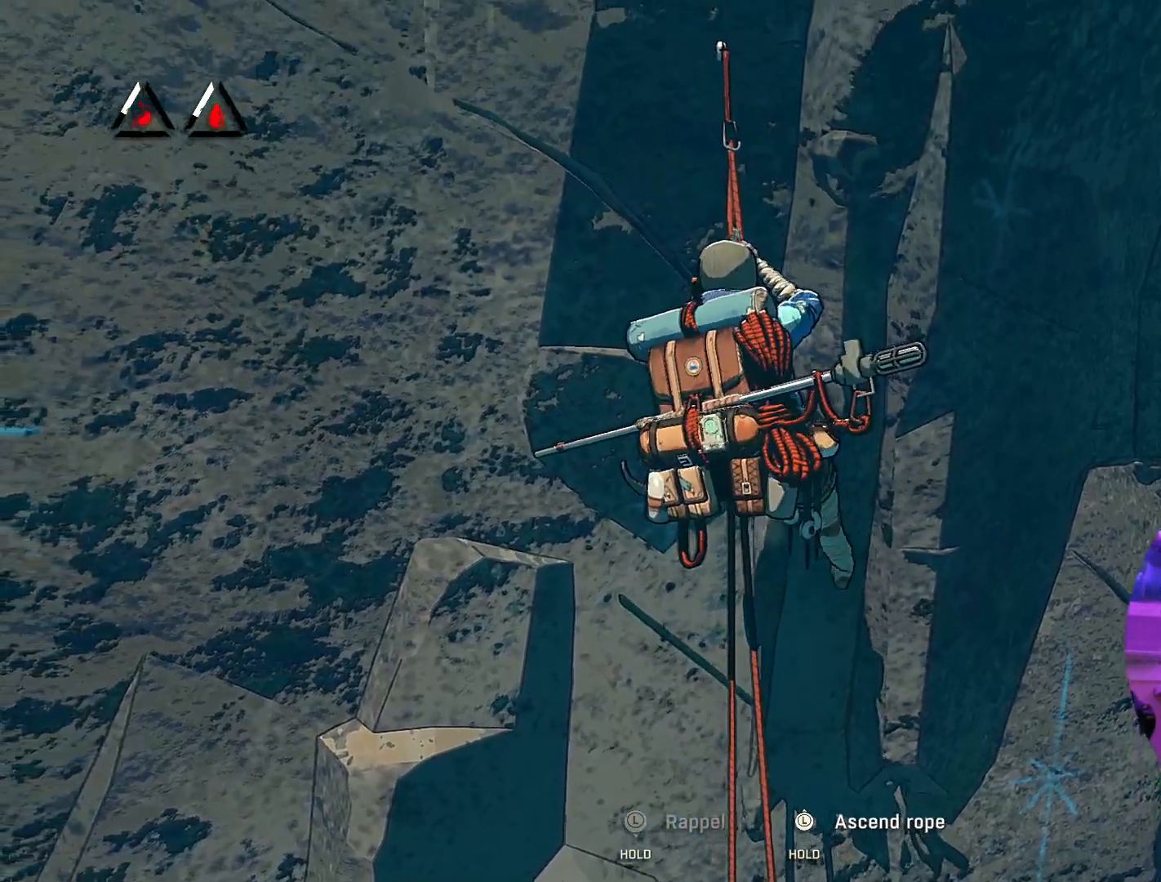
{"buttons": ["R2"], "left_stick": "up", "right_stick": "center", "events": []}
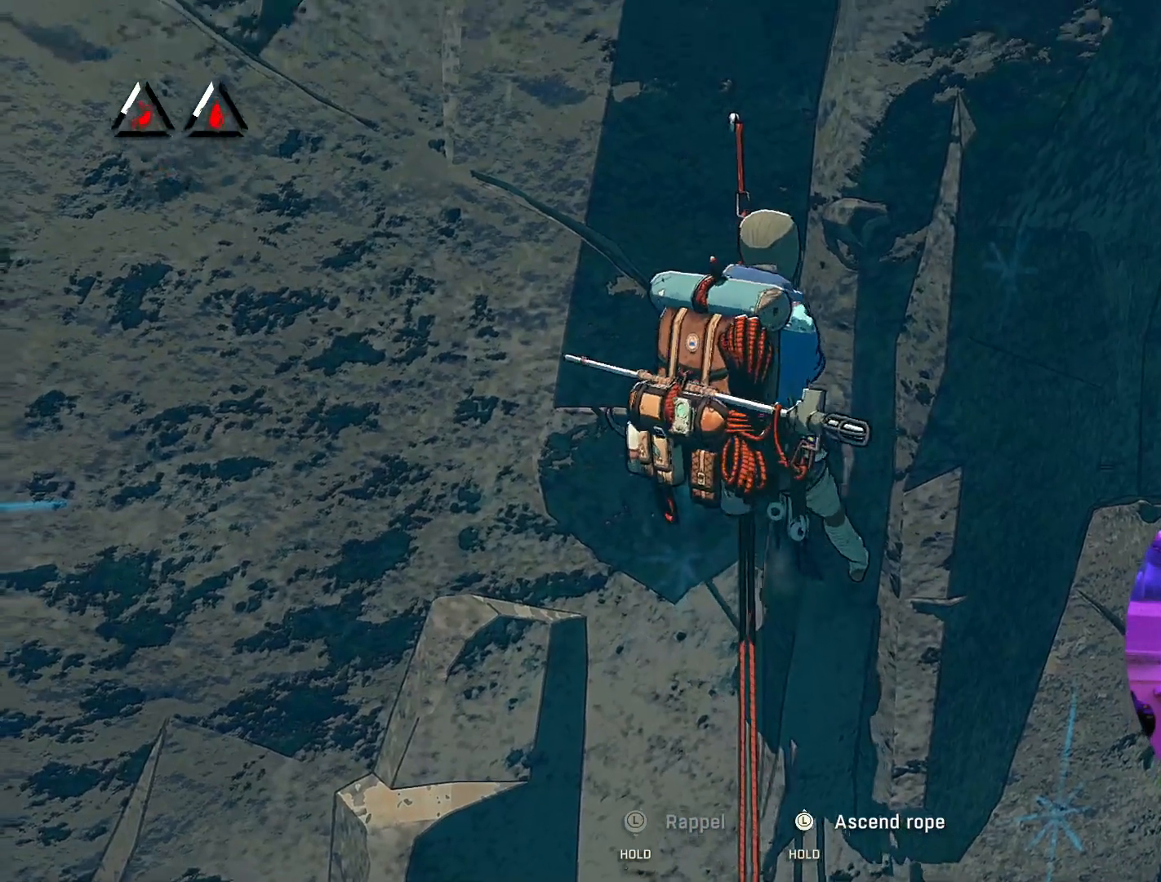
{"buttons": ["R2"], "left_stick": "up", "right_stick": "center", "events": []}
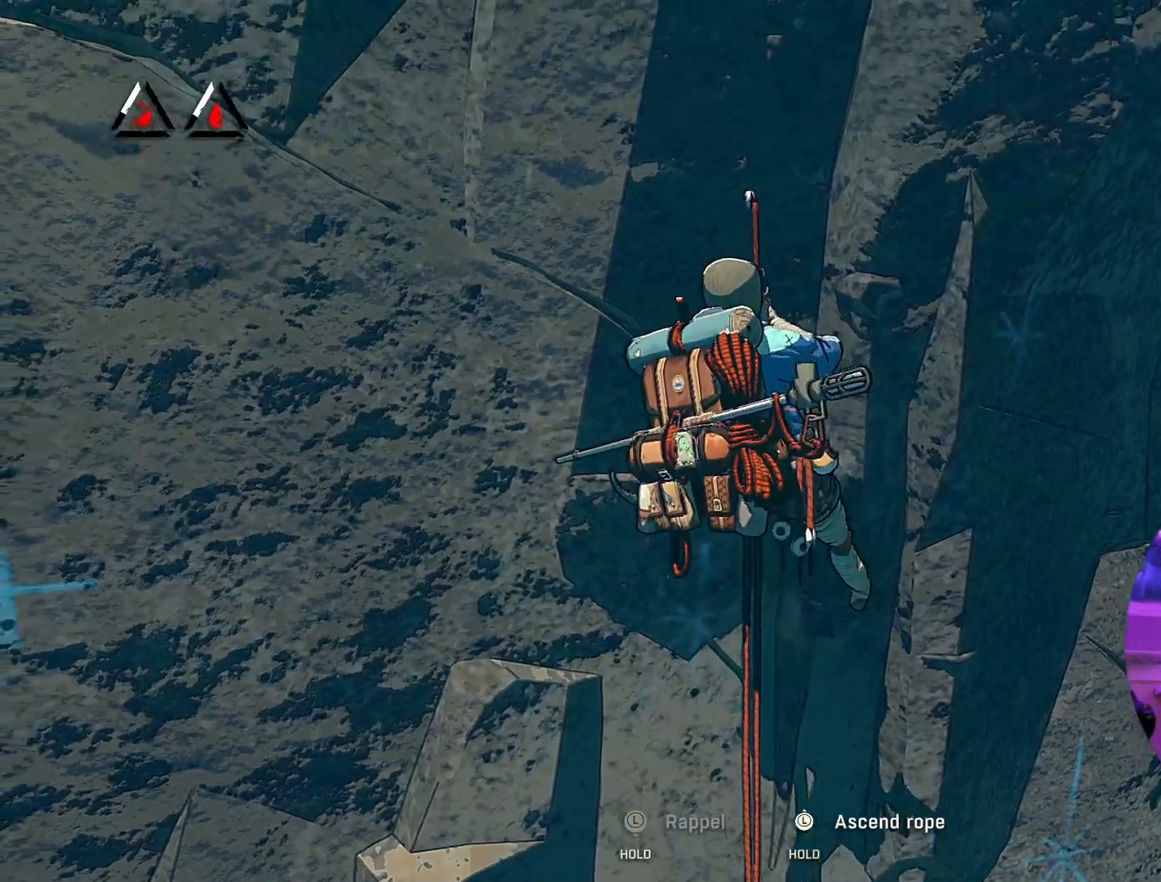
{"buttons": ["R2"], "left_stick": "up", "right_stick": "center", "events": []}
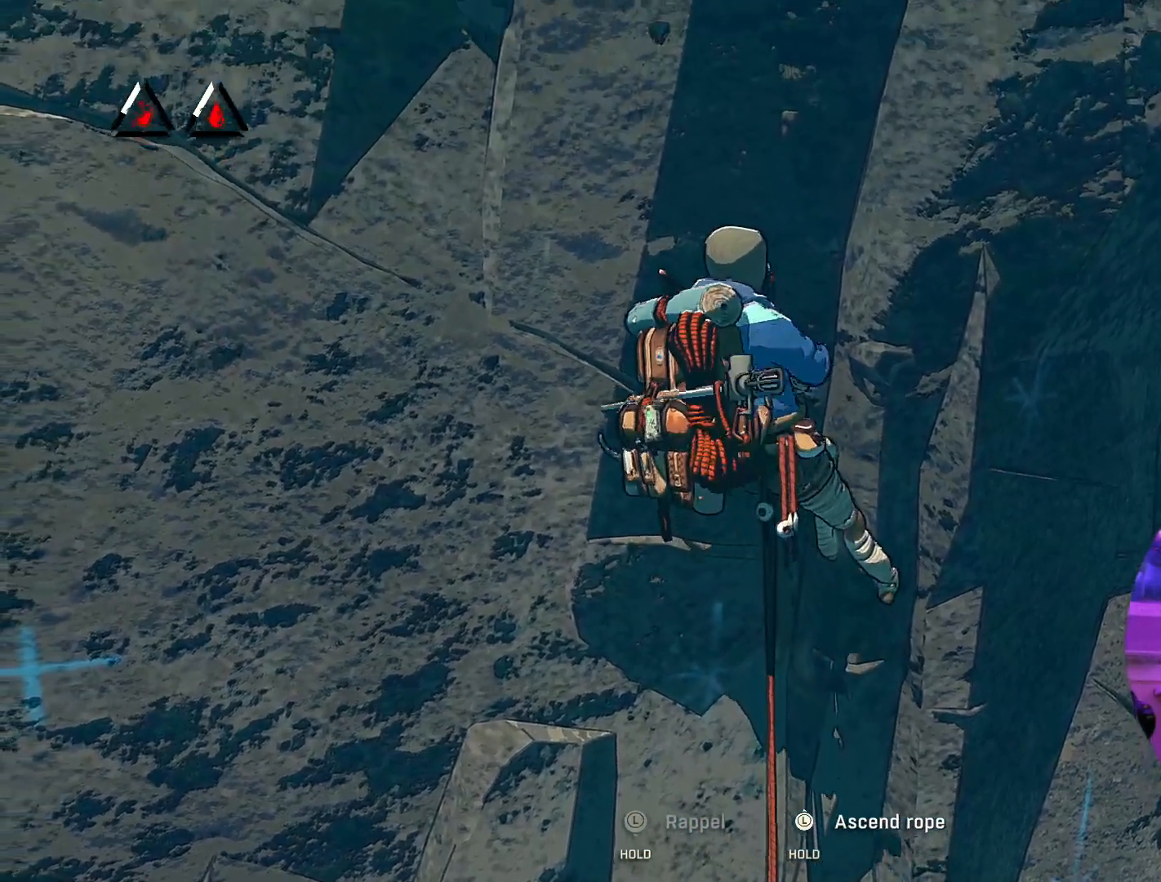
{"buttons": ["R2"], "left_stick": "up", "right_stick": "center", "events": []}
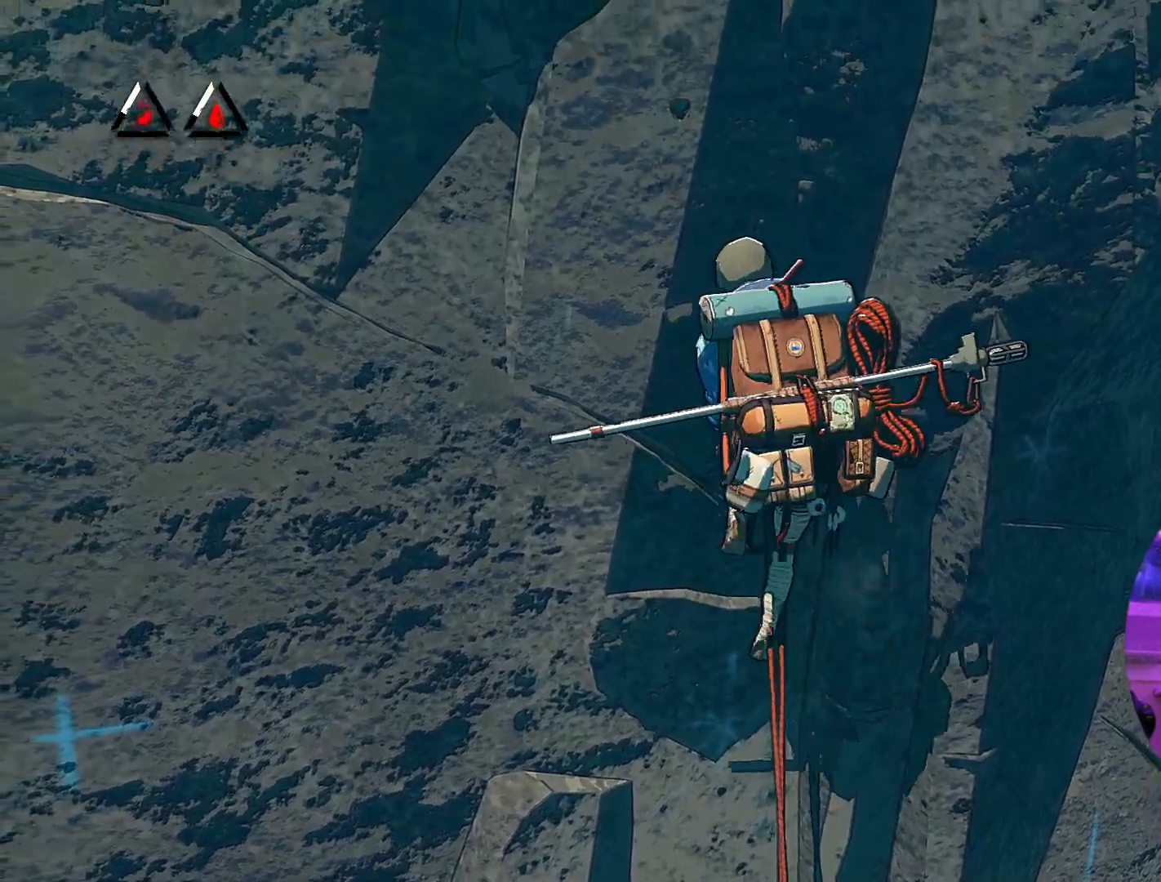
{"buttons": [], "left_stick": "up", "right_stick": "center", "events": [[500, "R2", "up"]]}
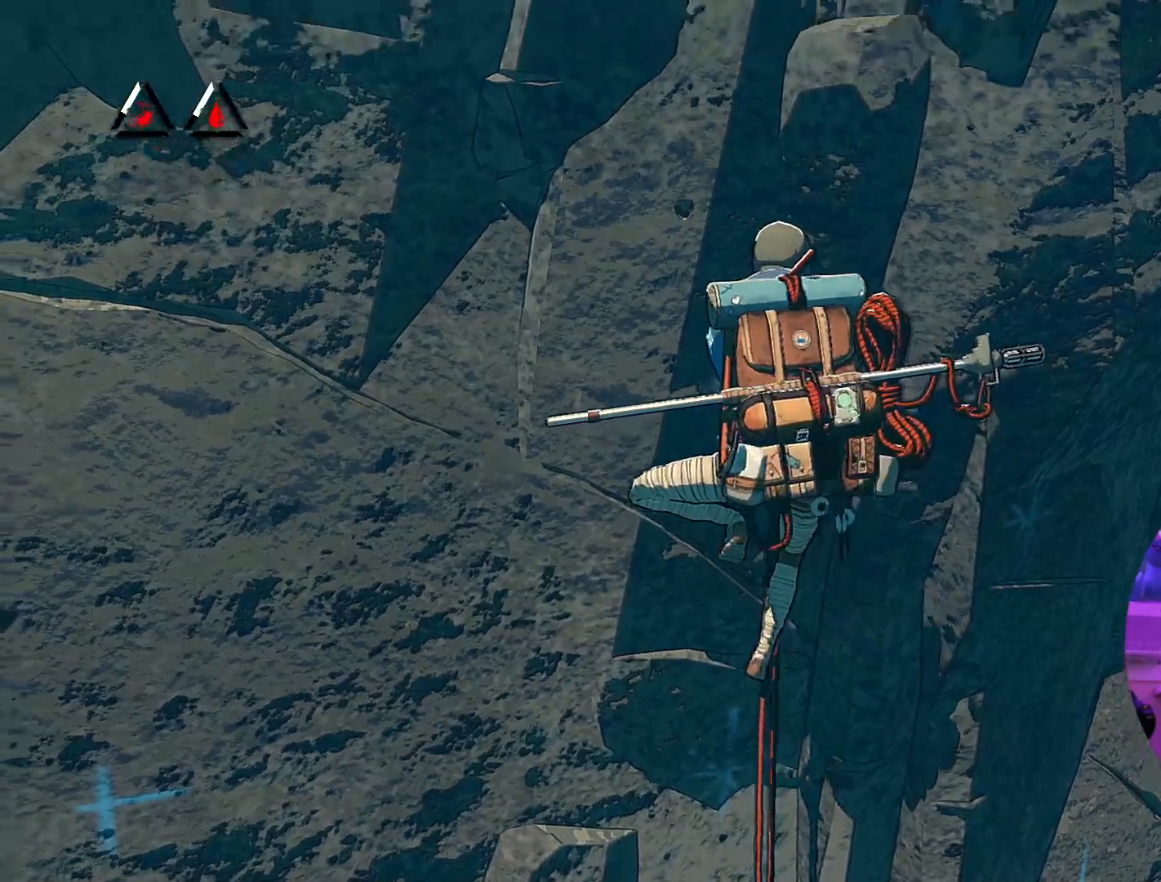
{"buttons": [], "left_stick": "center", "right_stick": "center", "events": [[67, "left_stick", "center"]]}
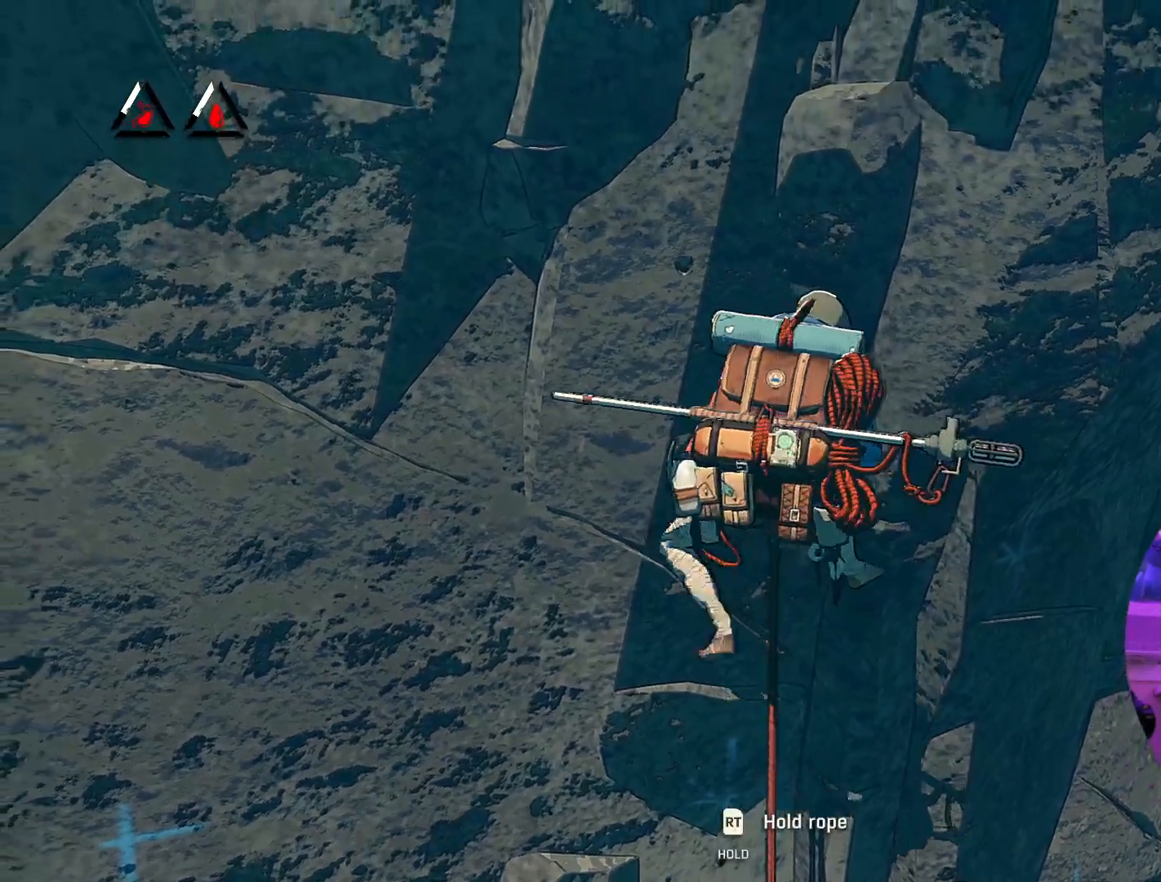
{"buttons": [], "left_stick": "center", "right_stick": "center", "events": []}
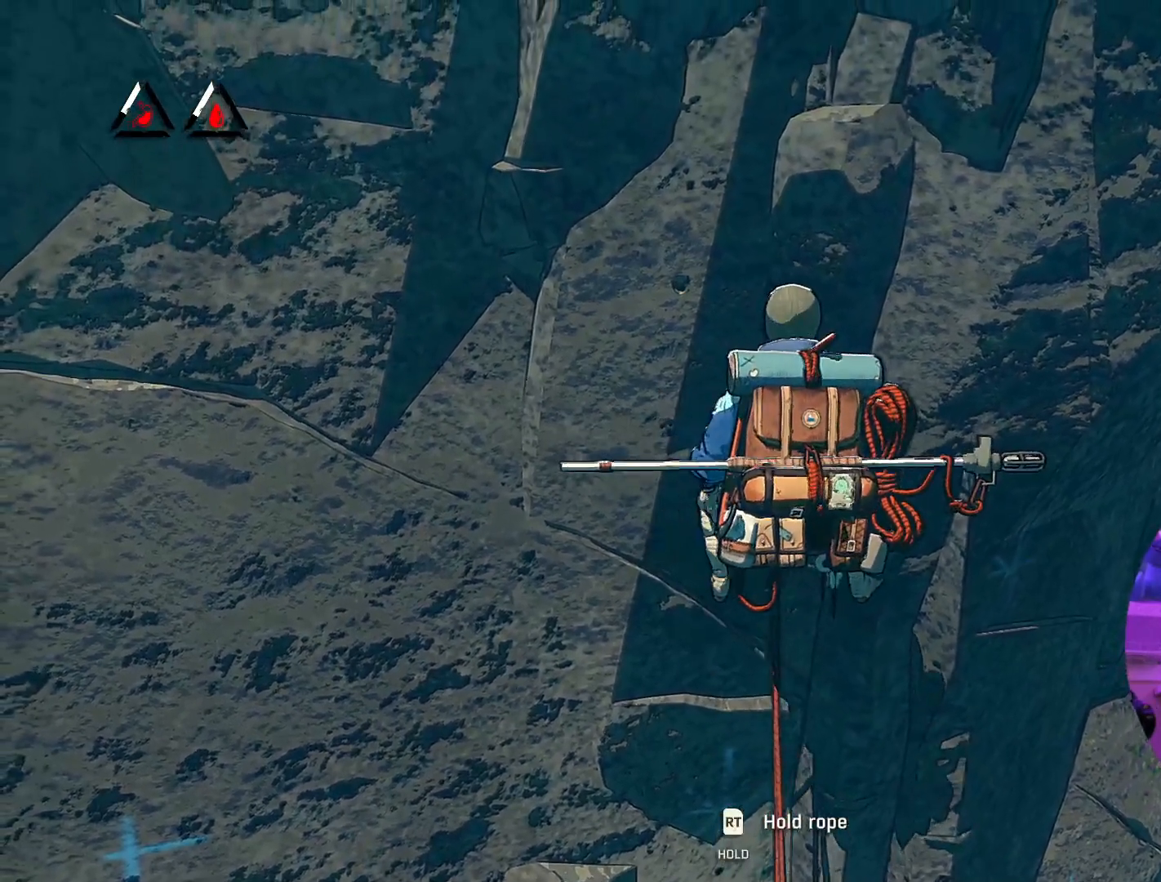
{"buttons": [], "left_stick": "center", "right_stick": "up", "events": [[334, "right_stick", "up"]]}
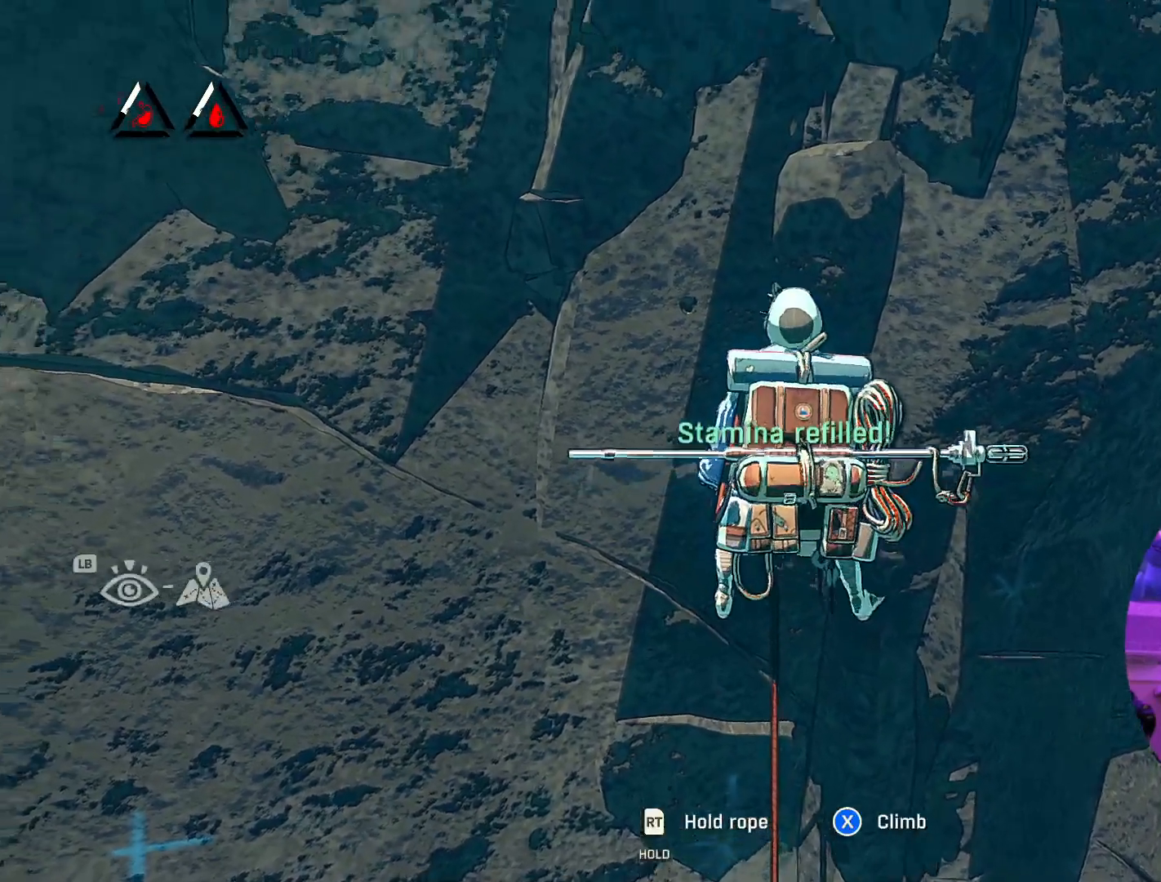
{"buttons": [], "left_stick": "center", "right_stick": "up", "events": []}
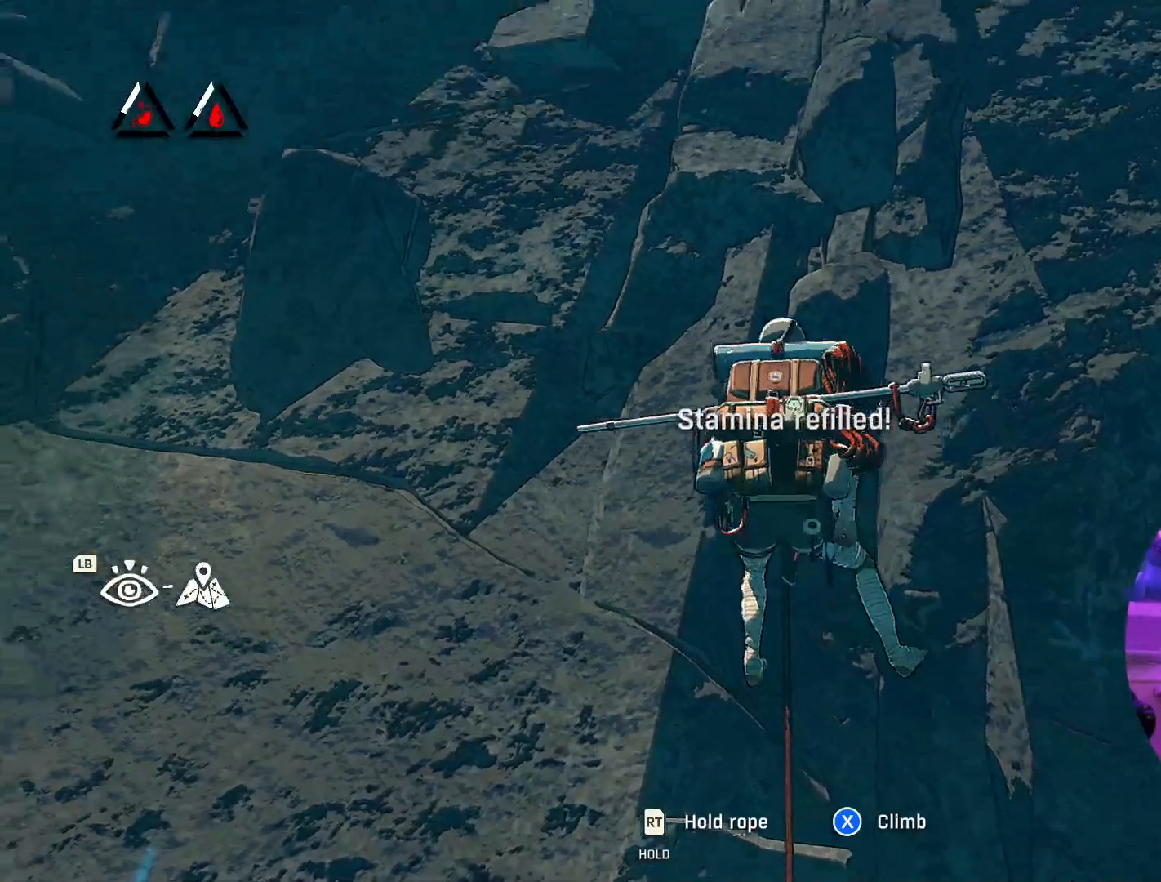
{"buttons": [], "left_stick": "center", "right_stick": "center", "events": [[67, "right_stick", "center"]]}
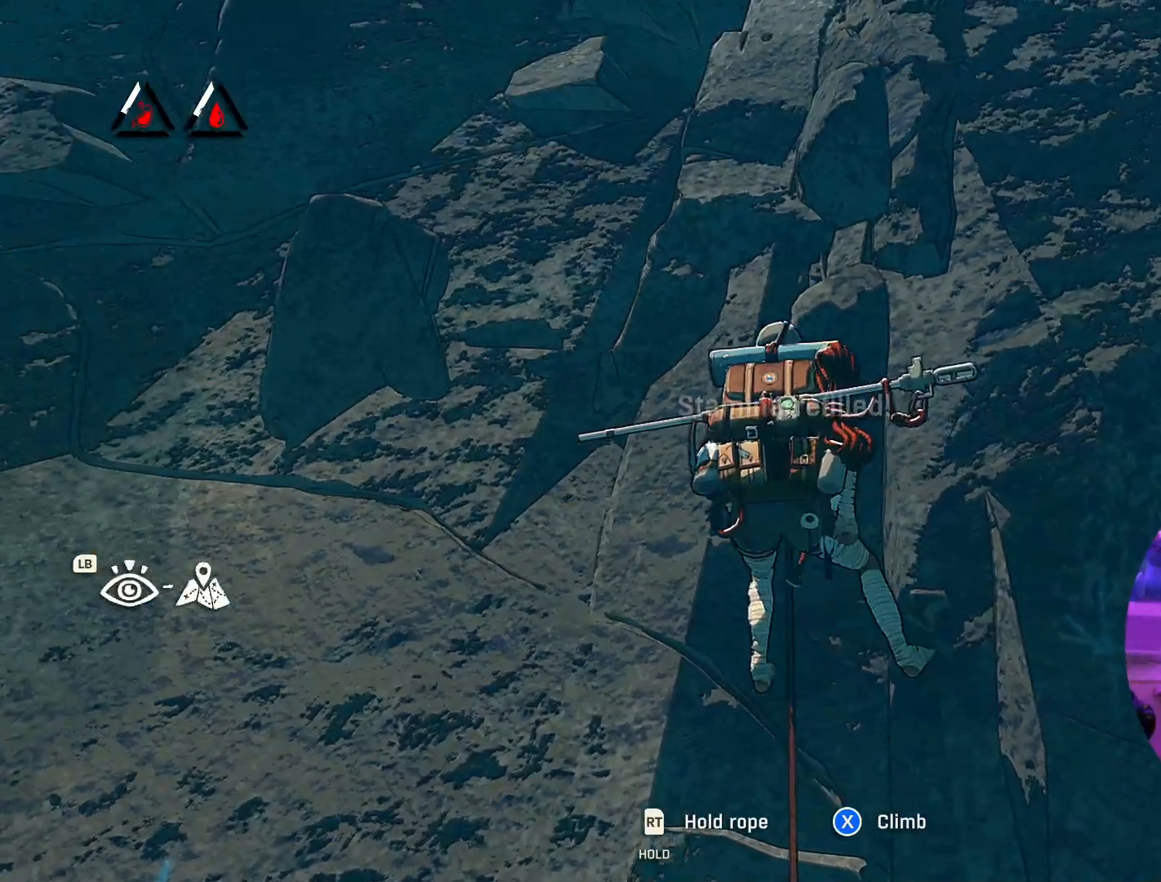
{"buttons": [], "left_stick": "center", "right_stick": "center", "events": [[17, "right_stick", "right"], [100, "right_stick", "down-right"], [317, "right_stick", "center"]]}
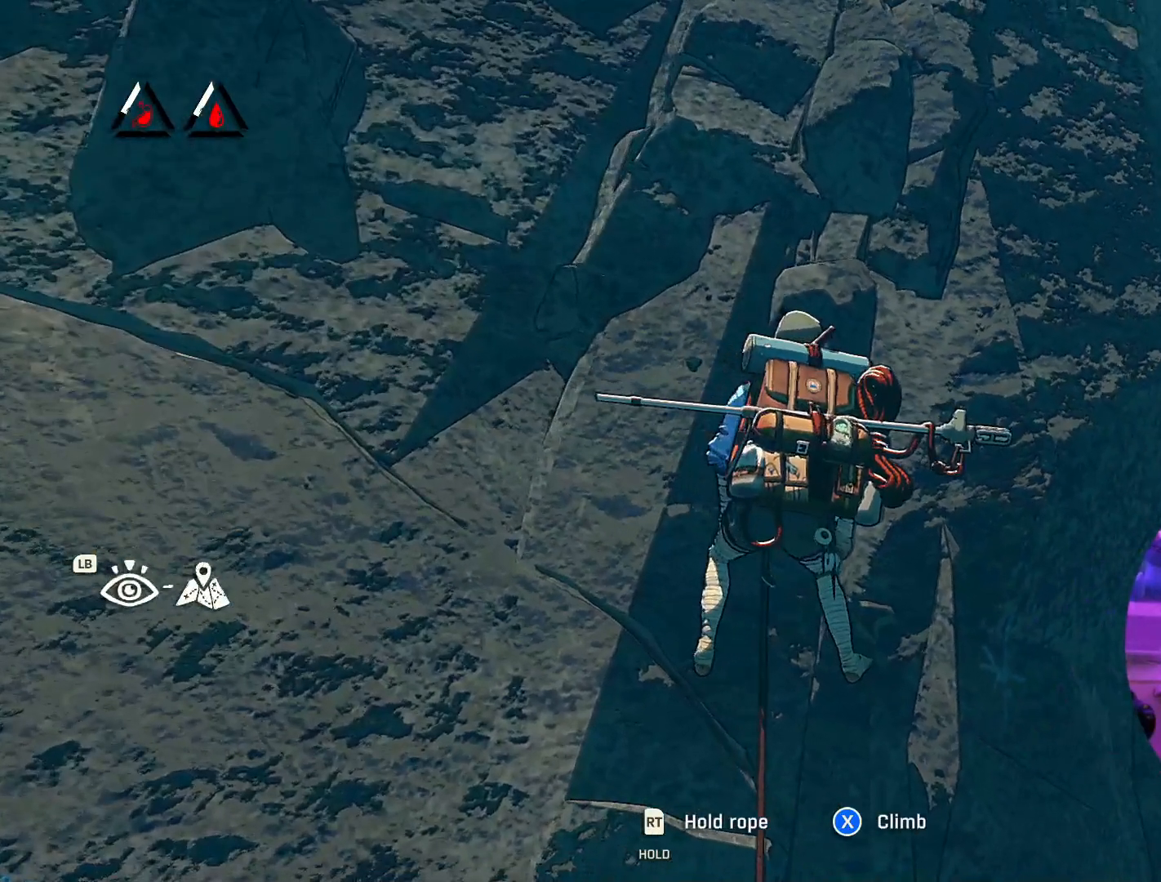
{"buttons": [], "left_stick": "center", "right_stick": "center", "events": []}
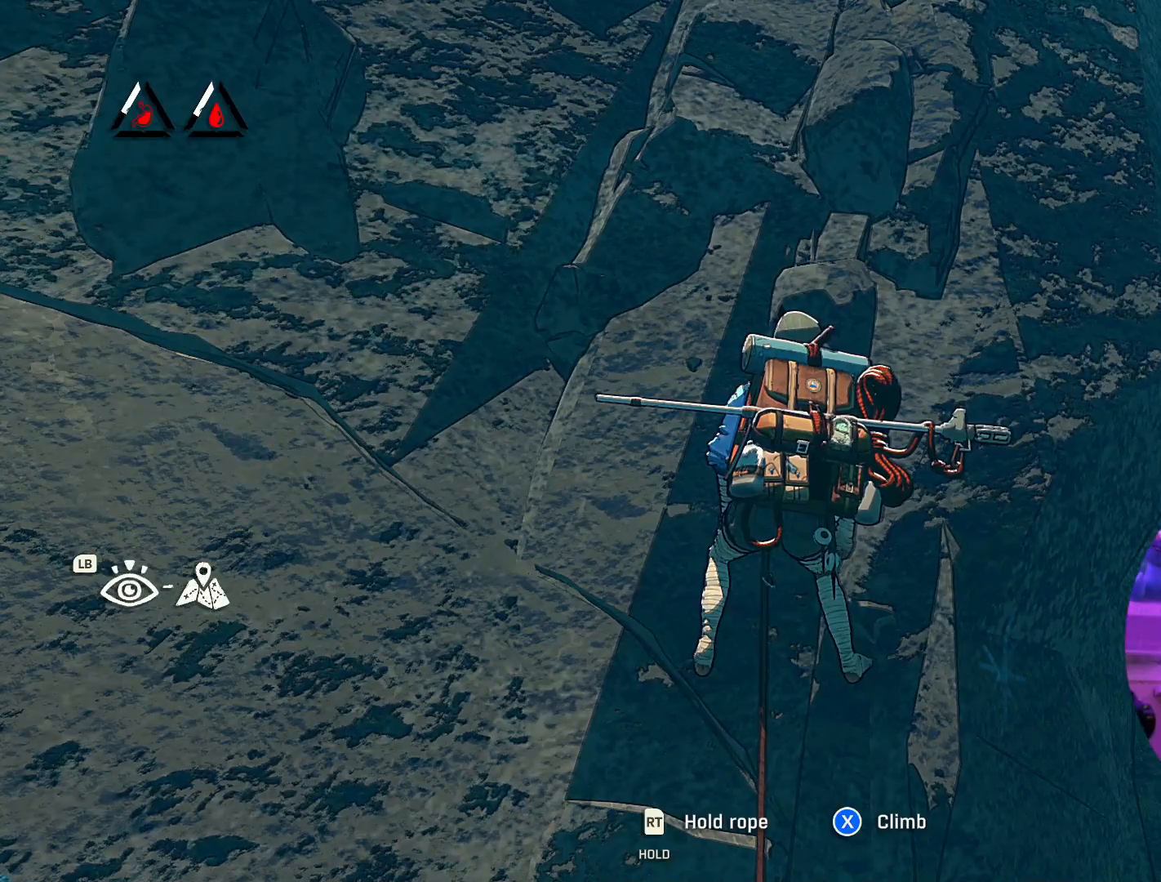
{"buttons": [], "left_stick": "center", "right_stick": "up-left", "events": [[367, "right_stick", "left"], [434, "right_stick", "up-left"]]}
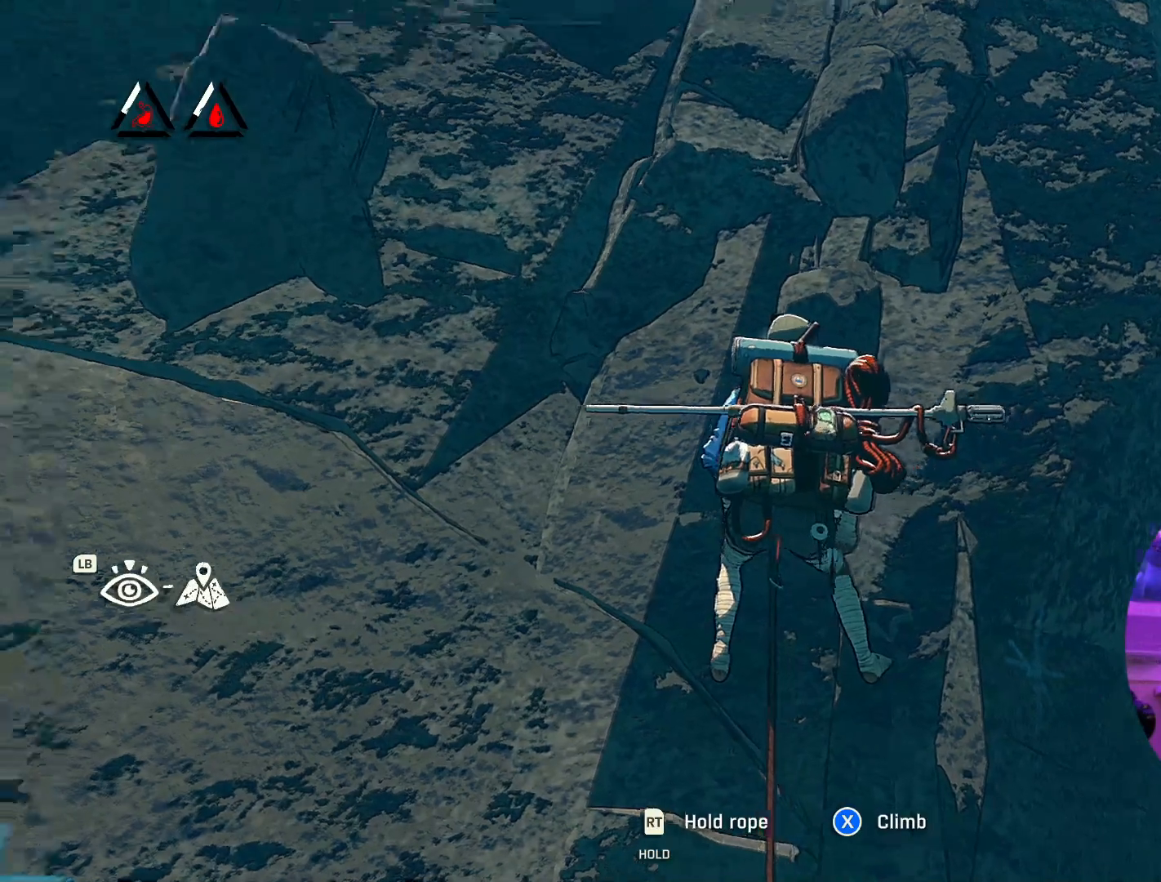
{"buttons": [], "left_stick": "center", "right_stick": "center", "events": [[334, "right_stick", "center"]]}
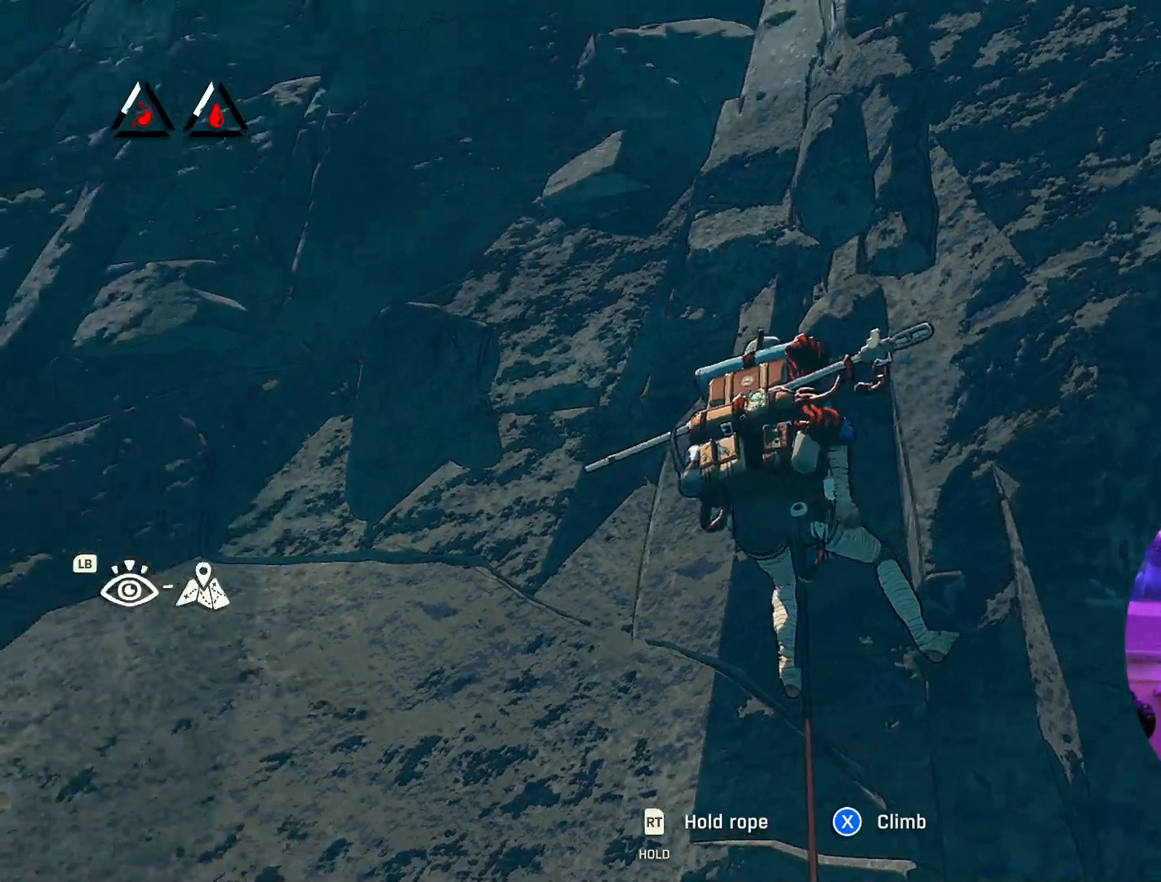
{"buttons": [], "left_stick": "center", "right_stick": "center", "events": []}
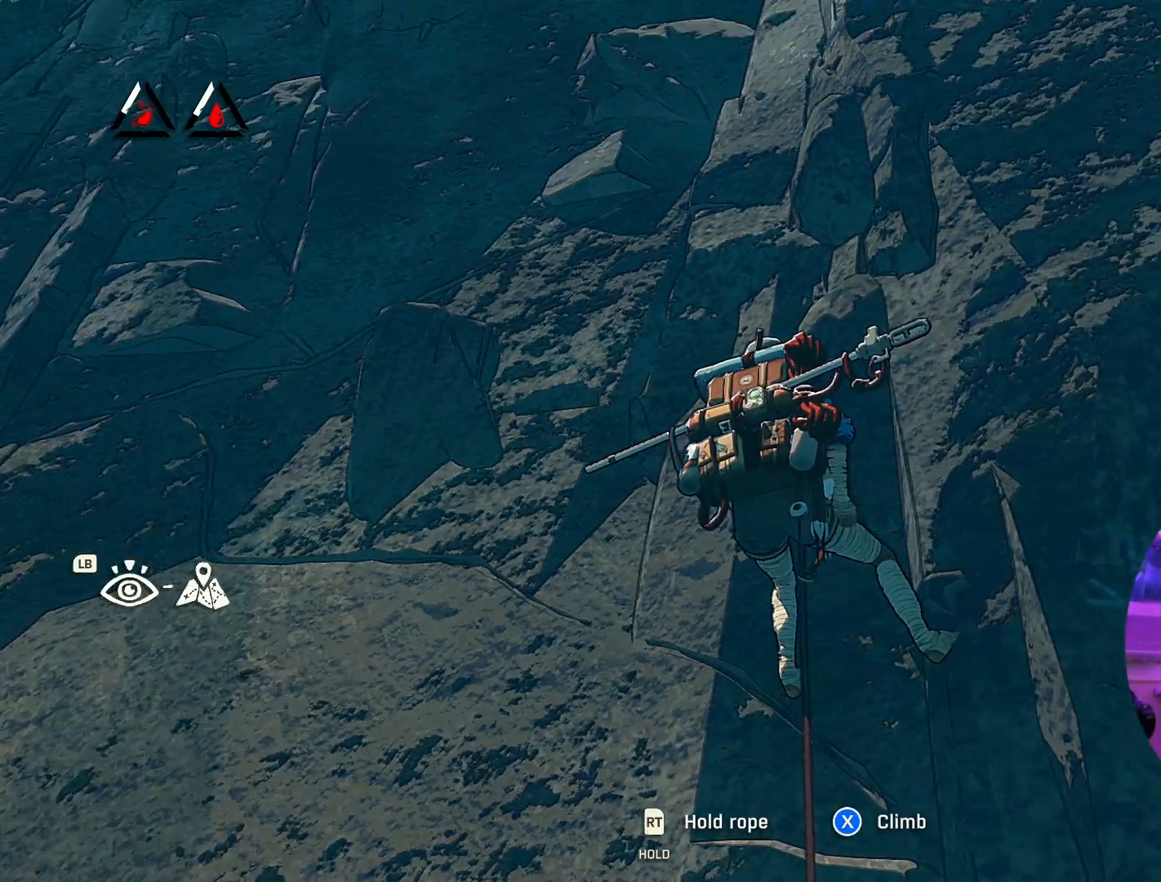
{"buttons": [], "left_stick": "center", "right_stick": "down-right", "events": [[234, "right_stick", "down-right"]]}
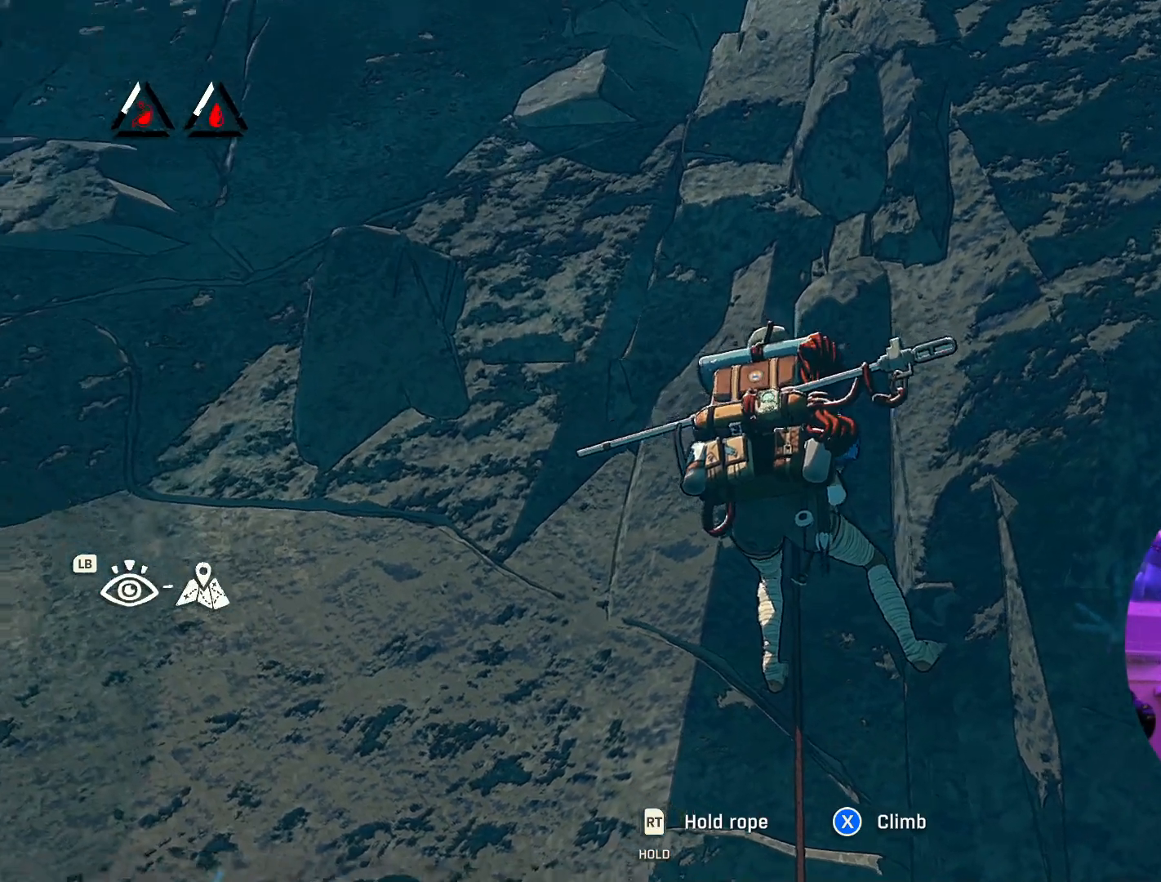
{"buttons": [], "left_stick": "center", "right_stick": "center", "events": [[34, "right_stick", "center"]]}